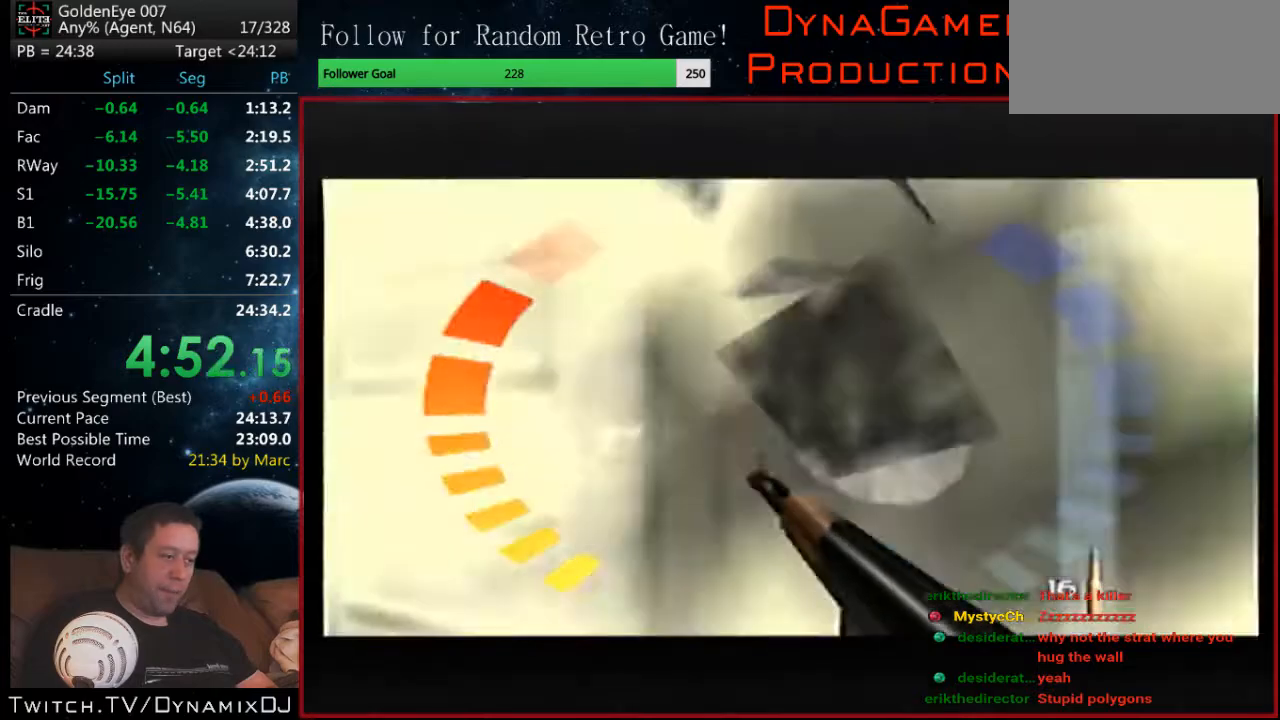
Gameplay with a controller (Nintendo layout); each line is a JSON object with the inputs held at the frame after it. "events" lists button and stick changes between this image and that frame as [ms after this image, input, new state], when the widget could be followed in between. Not read: L1 L3 R3.
{"buttons": ["Z", "C_LEFT", "C_UP"], "left_stick": "center", "events": [[33, "left_stick", "center"], [67, "B", "down"], [100, "left_stick", "right"], [267, "B", "up"], [433, "left_stick", "center"]]}
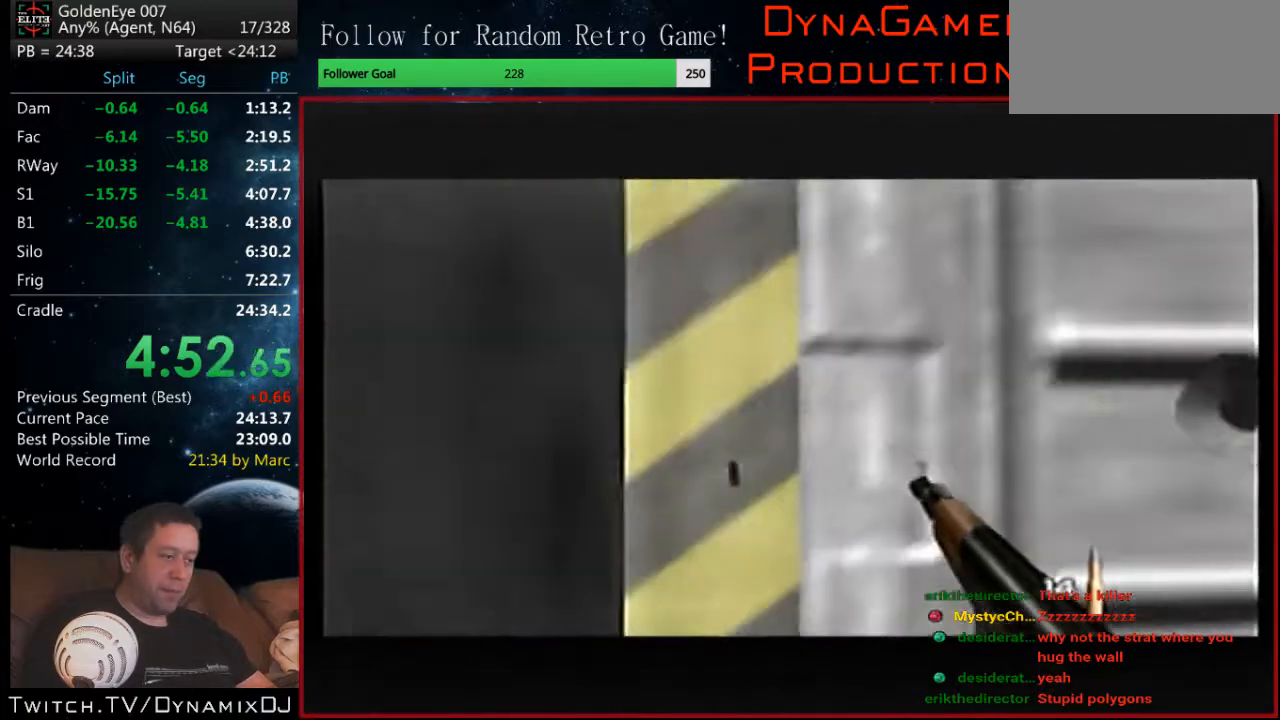
{"buttons": ["C_LEFT", "C_UP"], "left_stick": "center", "events": [[167, "left_stick", "right"], [233, "Z", "up"], [300, "left_stick", "center"]]}
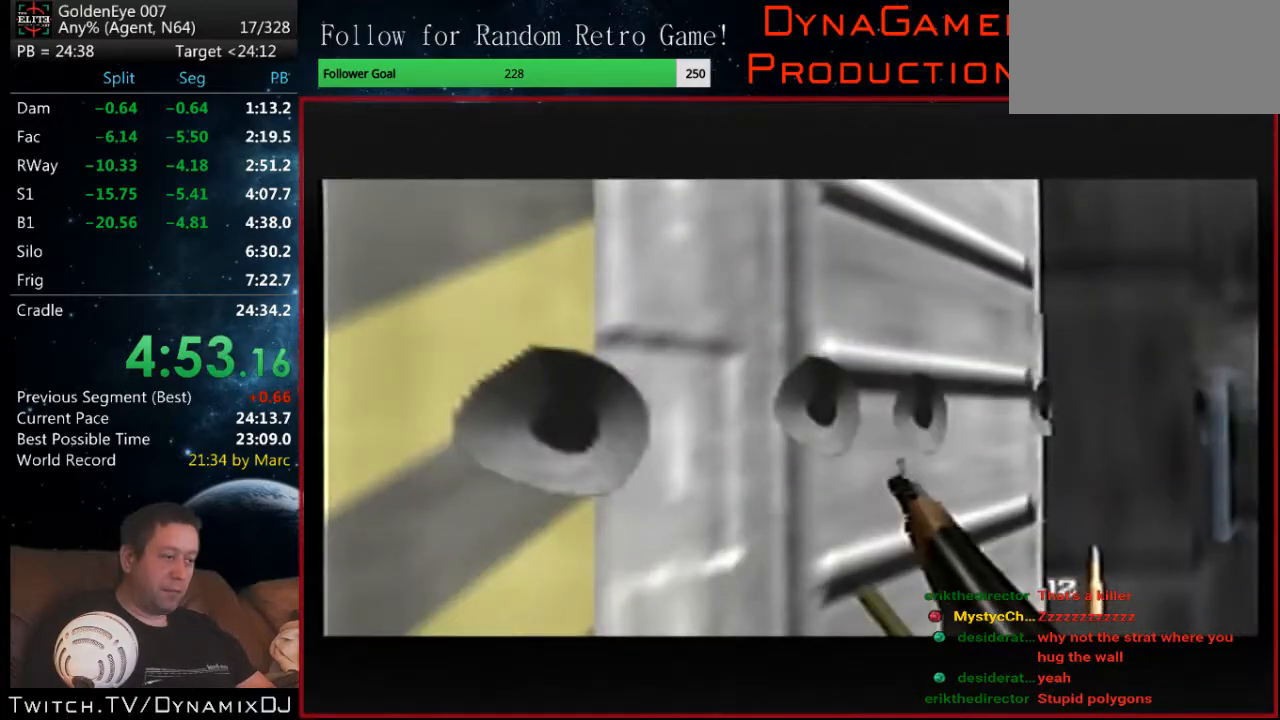
{"buttons": ["C_LEFT", "C_UP"], "left_stick": "center", "events": [[400, "left_stick", "up-left"], [467, "left_stick", "center"]]}
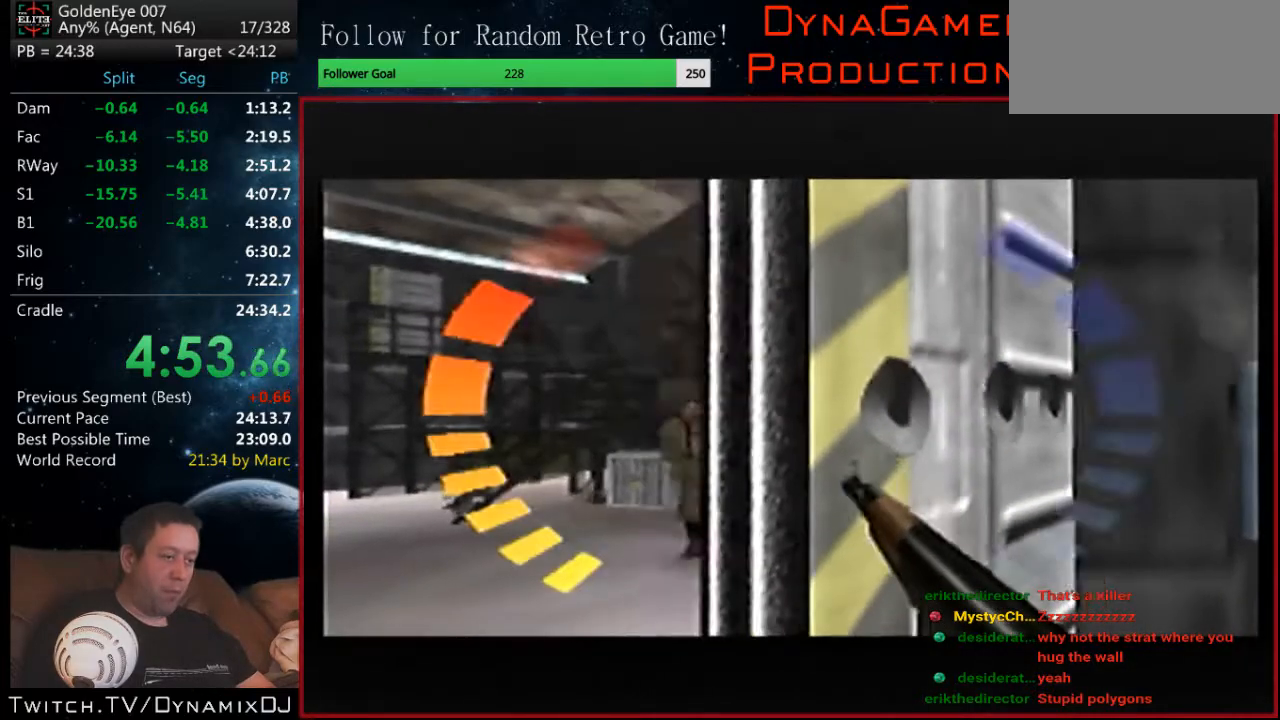
{"buttons": ["C_LEFT", "C_UP"], "left_stick": "center", "events": [[167, "left_stick", "up"], [300, "left_stick", "center"]]}
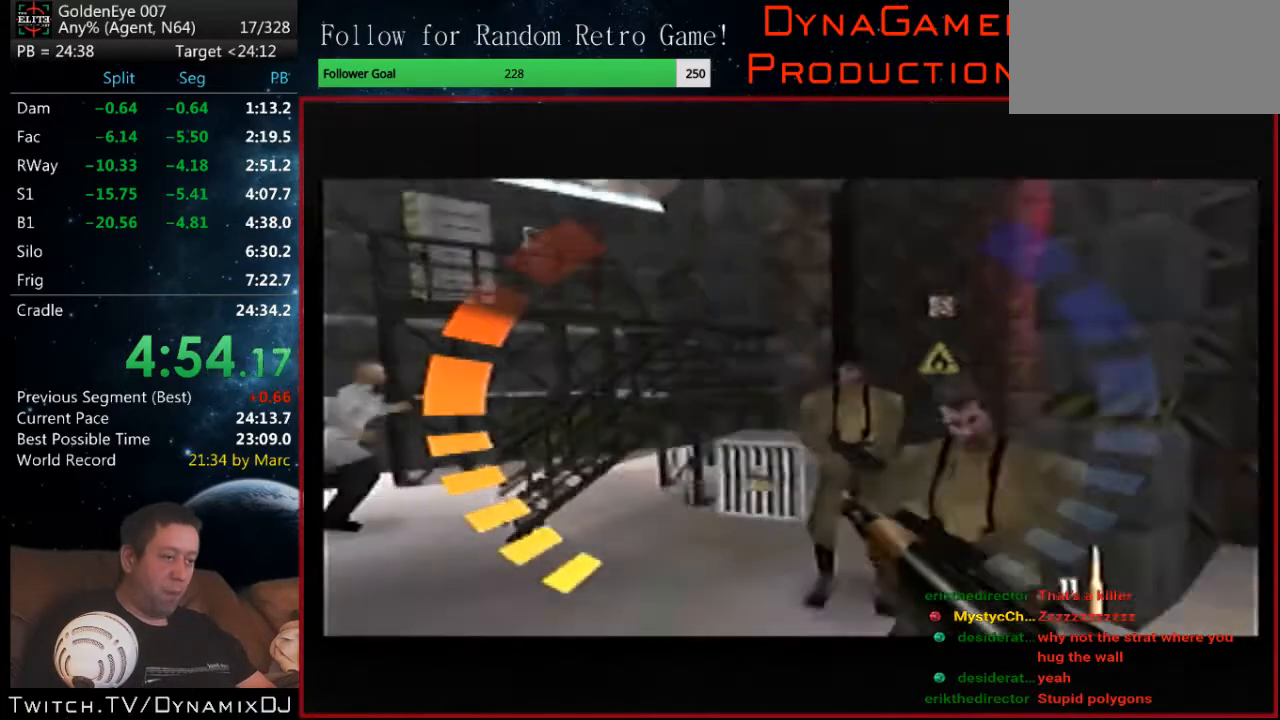
{"buttons": ["C_RIGHT", "C_UP"], "left_stick": "right", "events": [[67, "left_stick", "up-left"], [167, "left_stick", "center"], [367, "left_stick", "right"], [400, "C_RIGHT", "down"], [467, "C_LEFT", "up"]]}
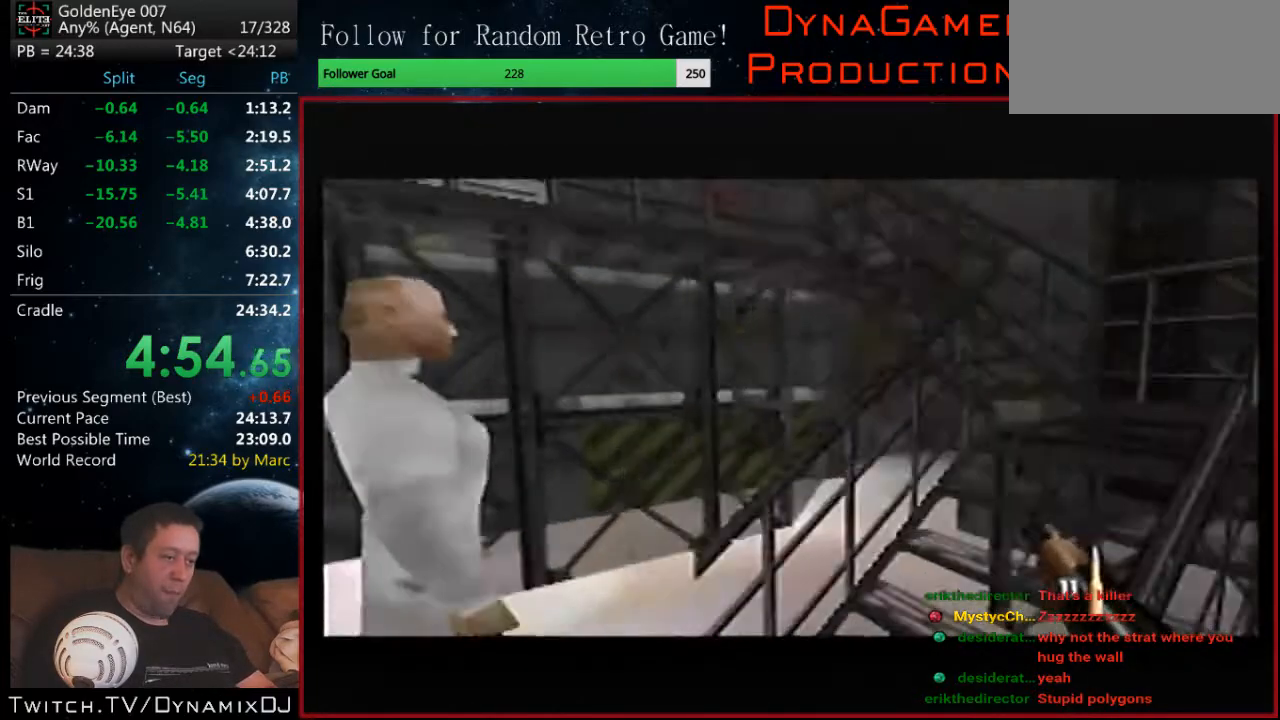
{"buttons": ["C_RIGHT", "C_UP"], "left_stick": "left", "events": [[133, "left_stick", "up"], [200, "left_stick", "up-left"], [367, "left_stick", "left"]]}
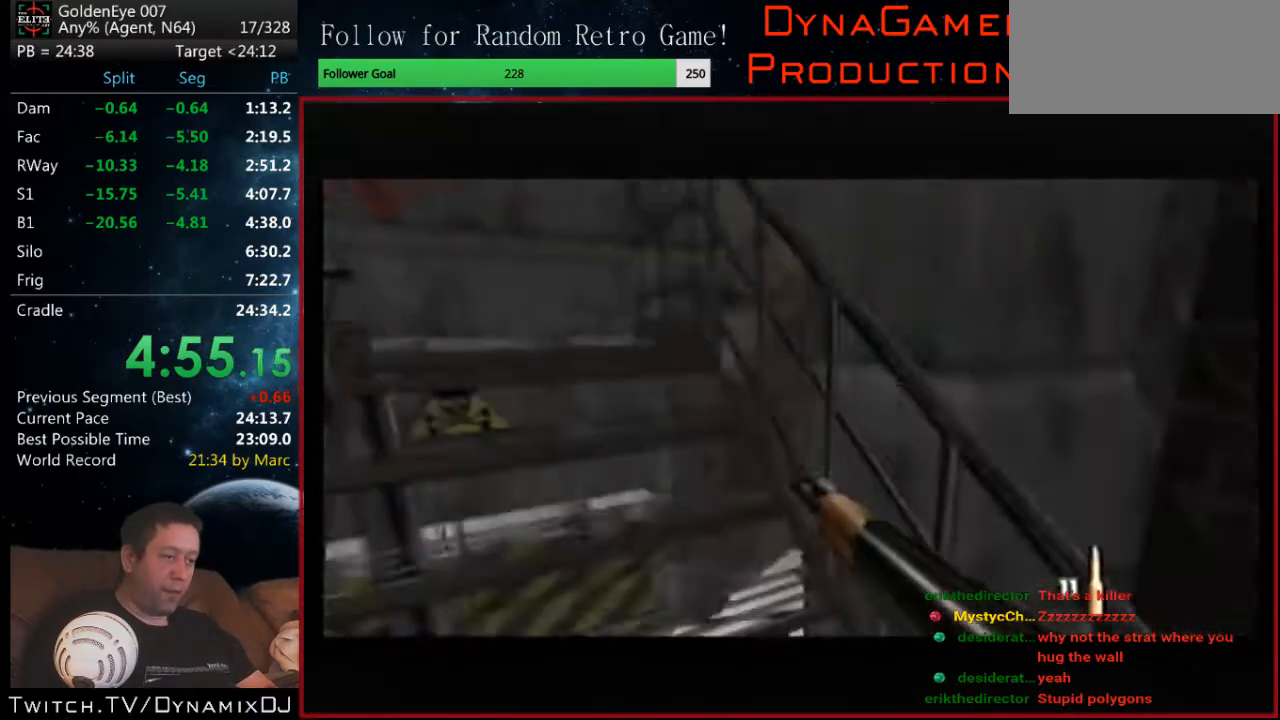
{"buttons": ["C_LEFT", "C_UP"], "left_stick": "center", "events": [[400, "C_LEFT", "down"], [433, "C_RIGHT", "up"], [500, "left_stick", "center"]]}
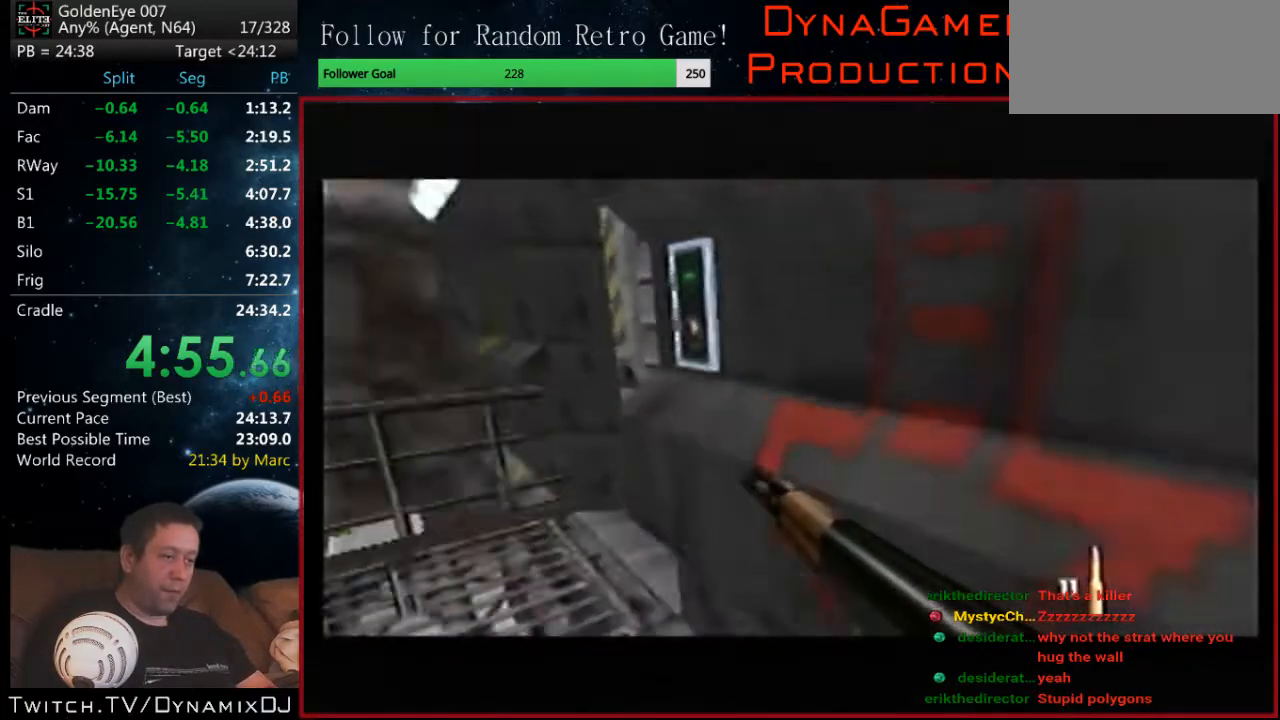
{"buttons": ["C_LEFT", "C_UP"], "left_stick": "right", "events": [[133, "left_stick", "right"]]}
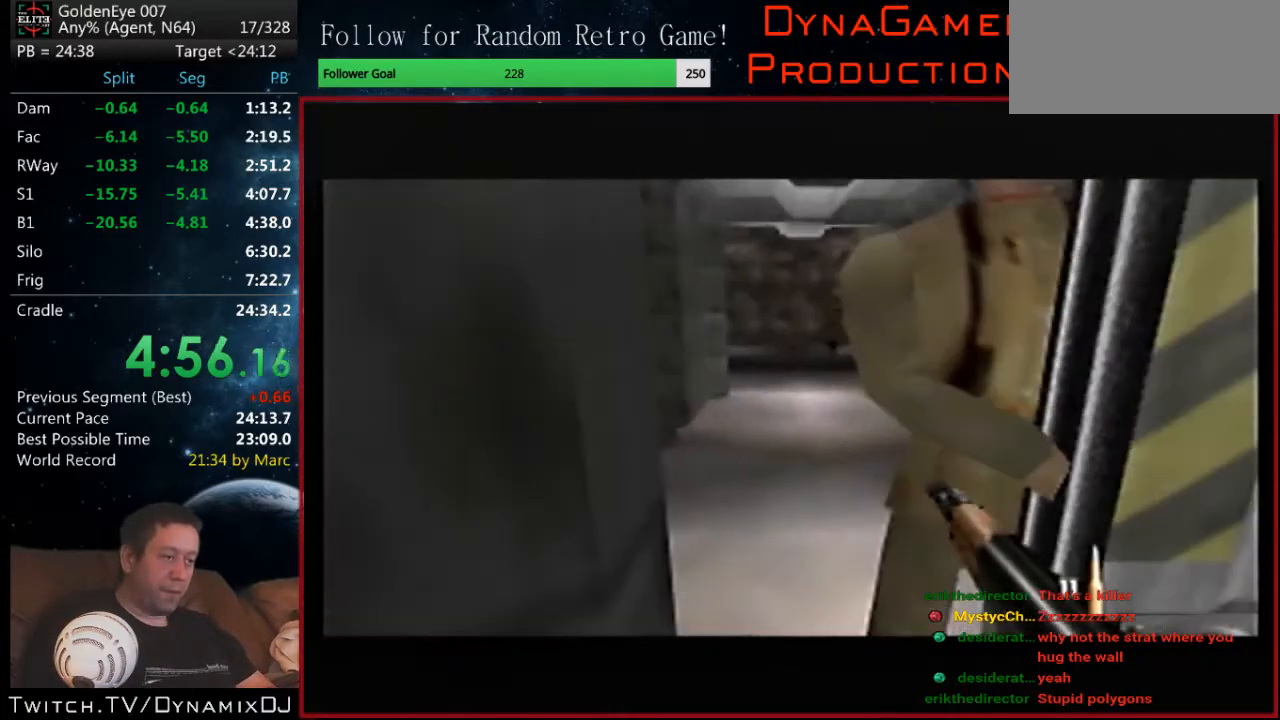
{"buttons": ["Z", "C_LEFT", "C_UP"], "left_stick": "up", "events": [[33, "Z", "down"], [167, "left_stick", "up-right"], [367, "left_stick", "up"]]}
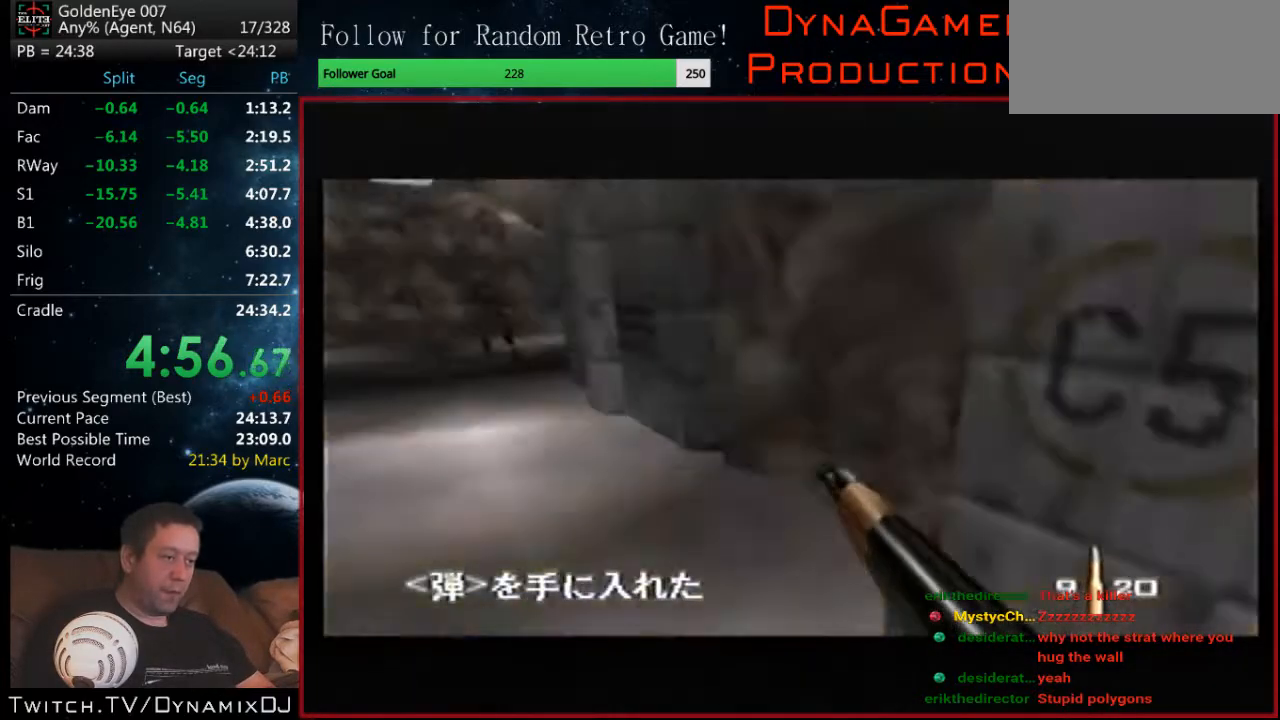
{"buttons": ["Z", "C_LEFT", "C_UP"], "left_stick": "center", "events": [[133, "left_stick", "center"]]}
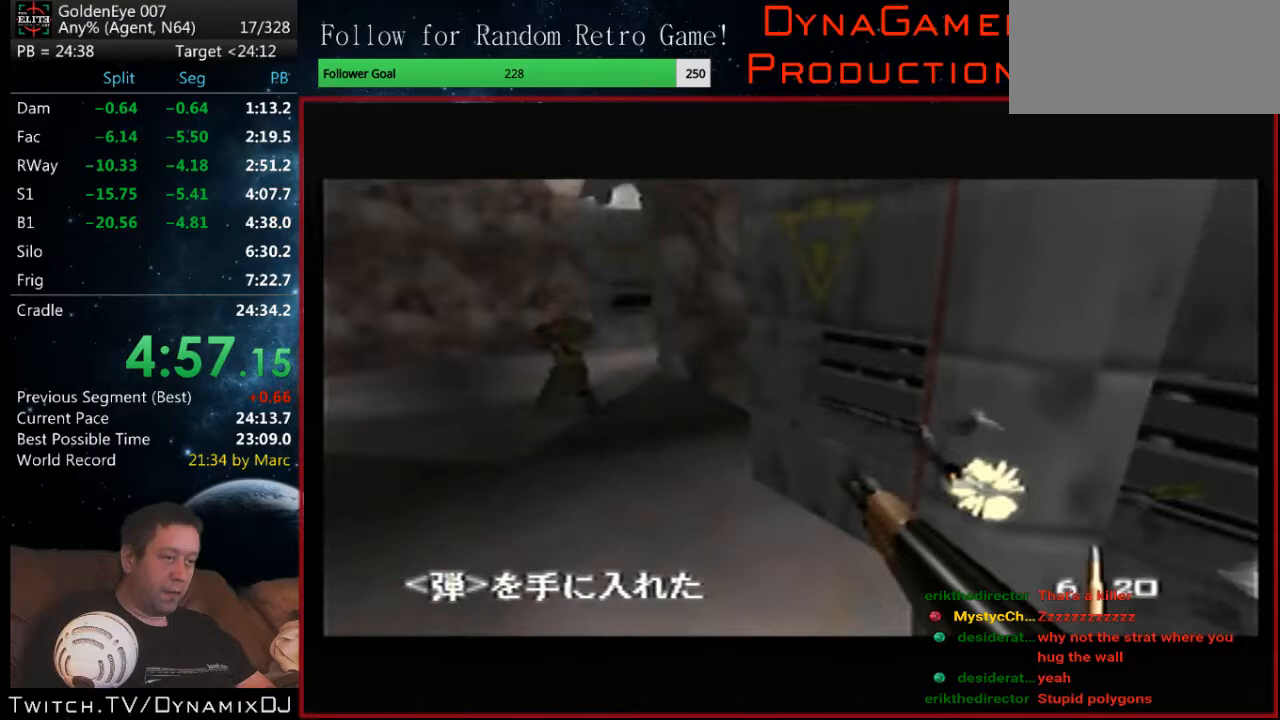
{"buttons": ["C_LEFT", "C_UP"], "left_stick": "right", "events": [[167, "B", "down"], [167, "Z", "up"], [433, "B", "up"], [433, "left_stick", "right"]]}
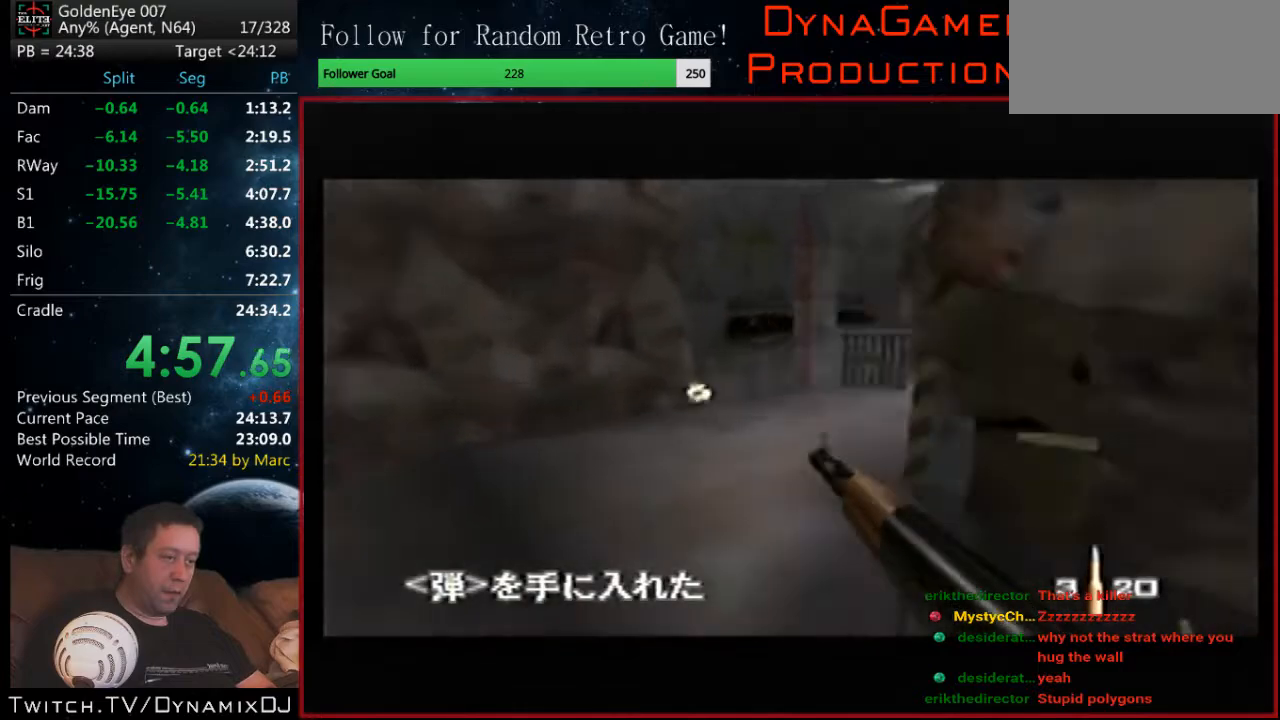
{"buttons": ["C_UP"], "left_stick": "center", "events": [[100, "C_LEFT", "up"], [133, "left_stick", "center"], [233, "left_stick", "down-right"], [467, "left_stick", "center"]]}
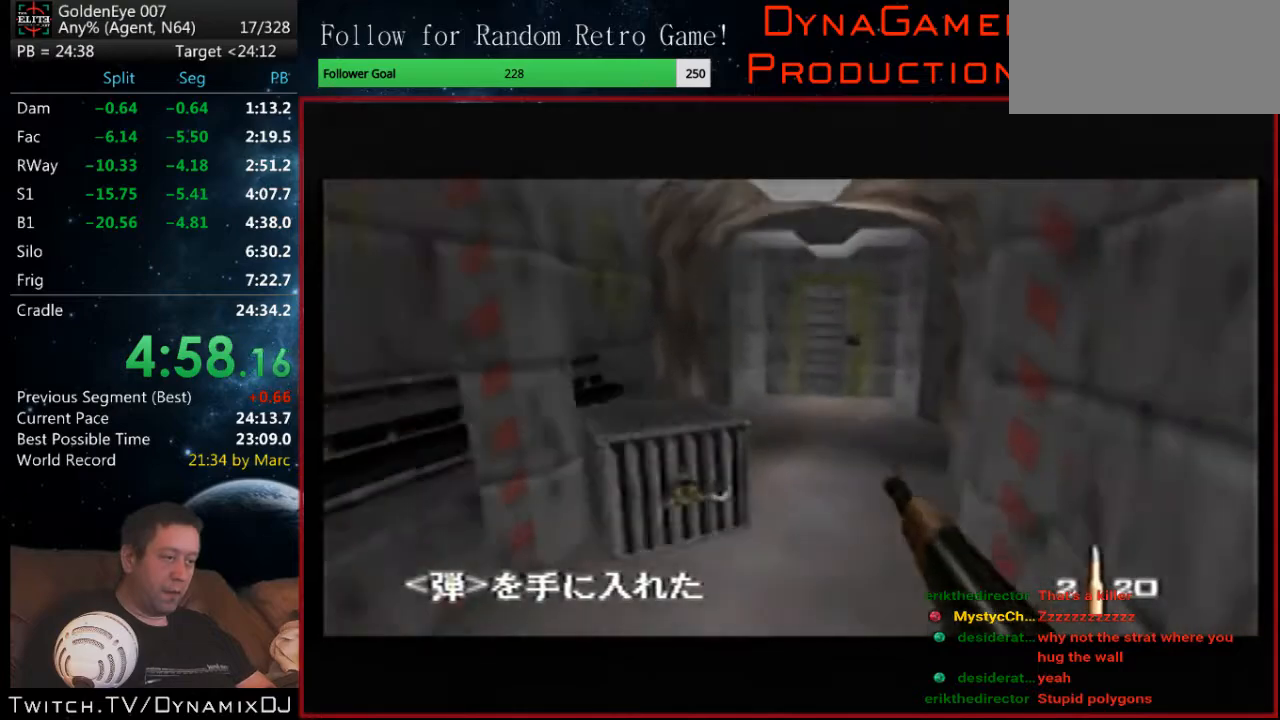
{"buttons": ["C_UP"], "left_stick": "center", "events": [[100, "left_stick", "right"], [233, "left_stick", "center"]]}
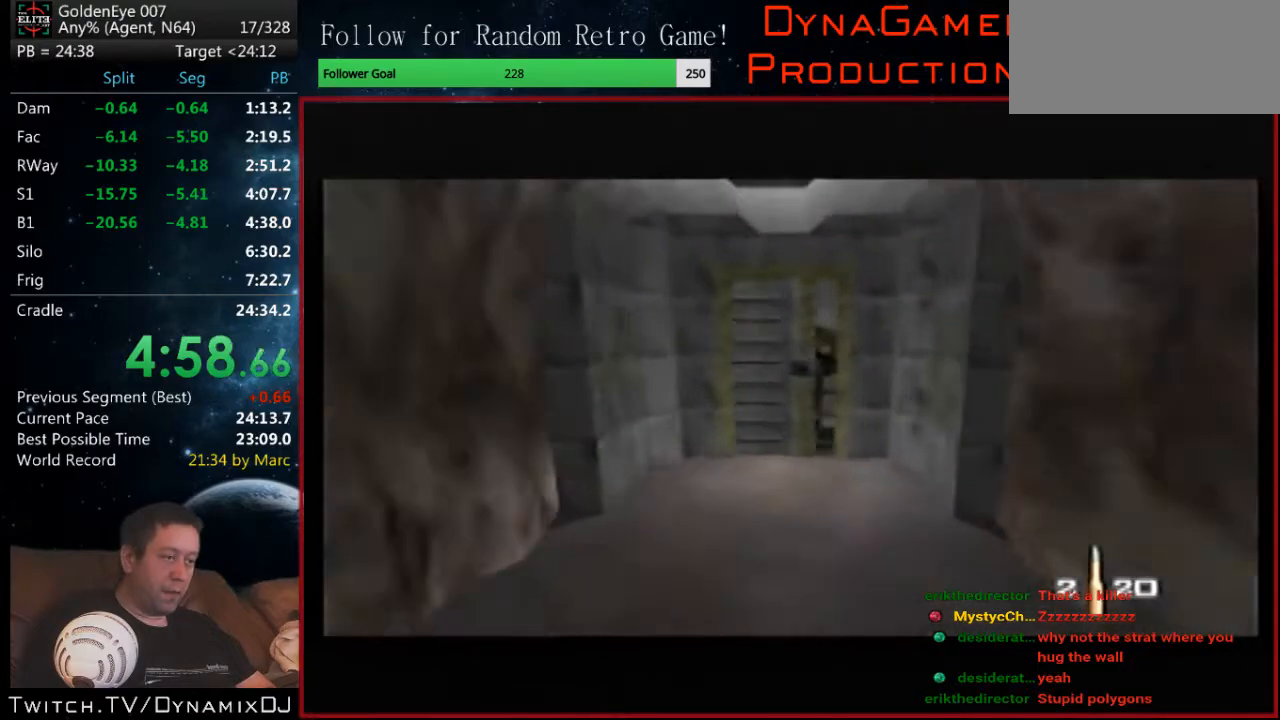
{"buttons": ["Z", "C_UP"], "left_stick": "center", "events": [[233, "Z", "down"]]}
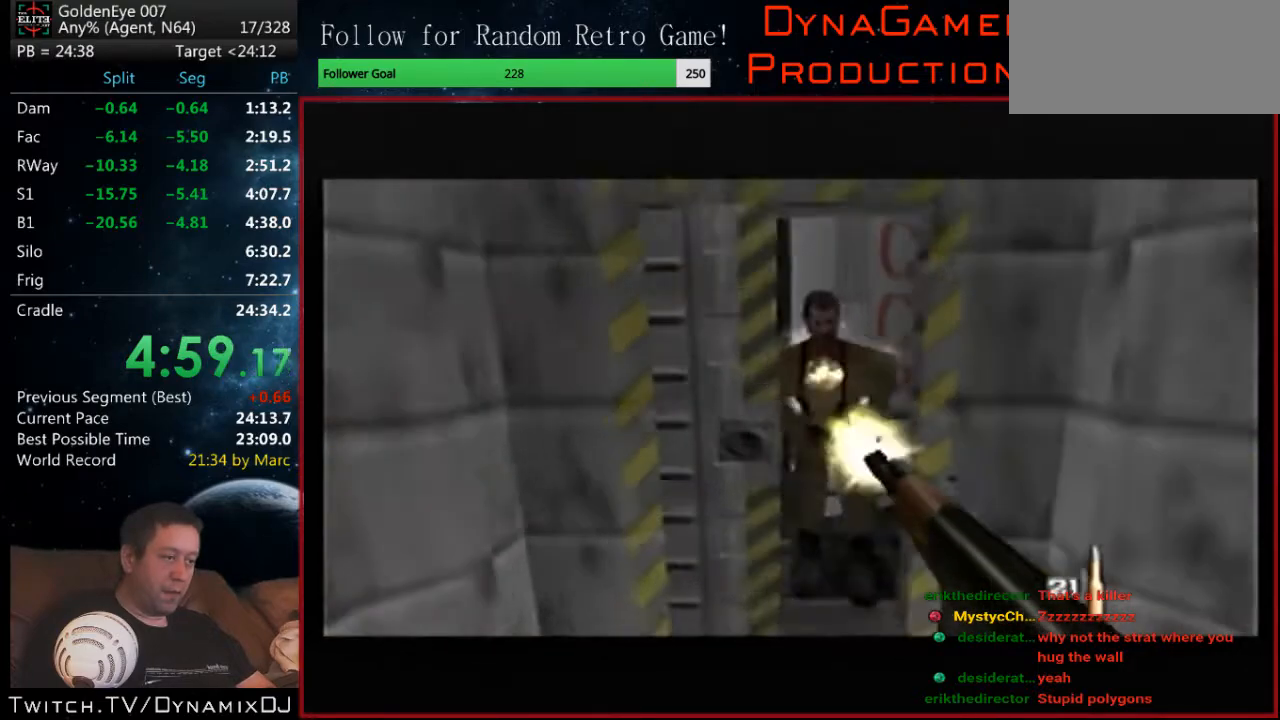
{"buttons": ["Z", "C_RIGHT", "C_UP"], "left_stick": "right", "events": [[367, "C_RIGHT", "down"], [400, "left_stick", "right"]]}
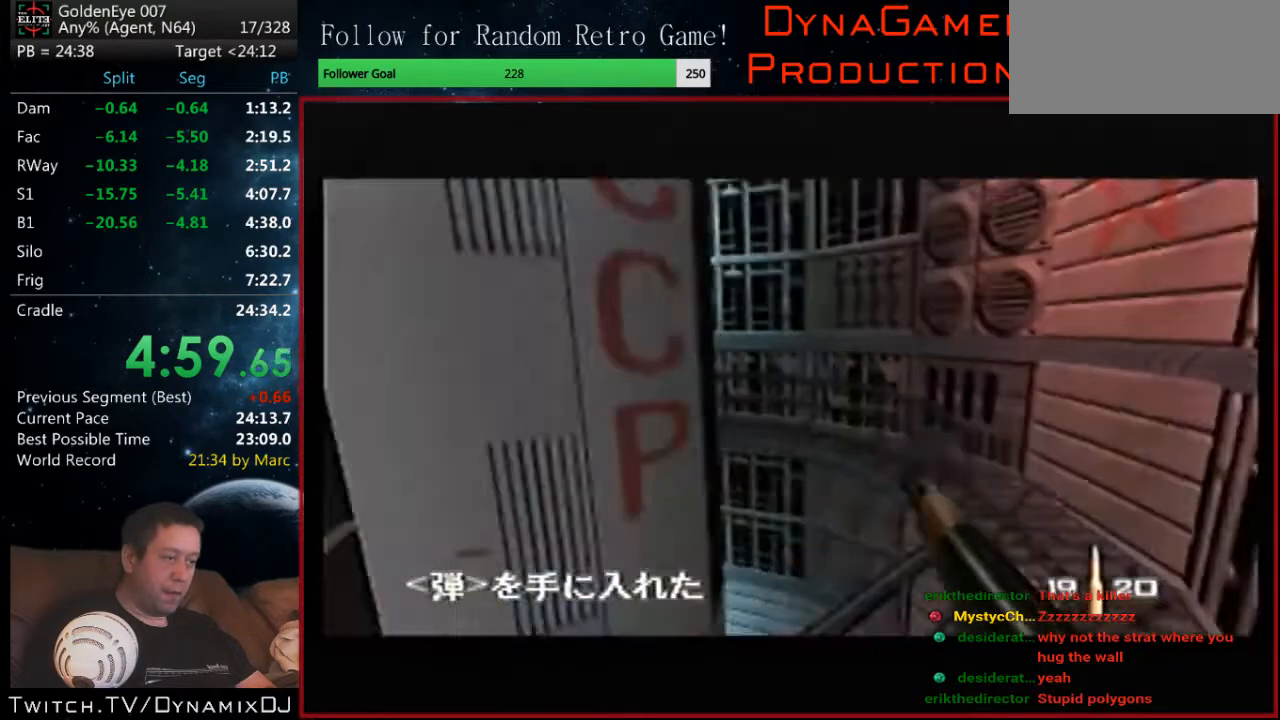
{"buttons": ["Z", "C_RIGHT", "C_UP"], "left_stick": "left", "events": [[67, "left_stick", "up-left"], [400, "left_stick", "center"], [467, "left_stick", "left"]]}
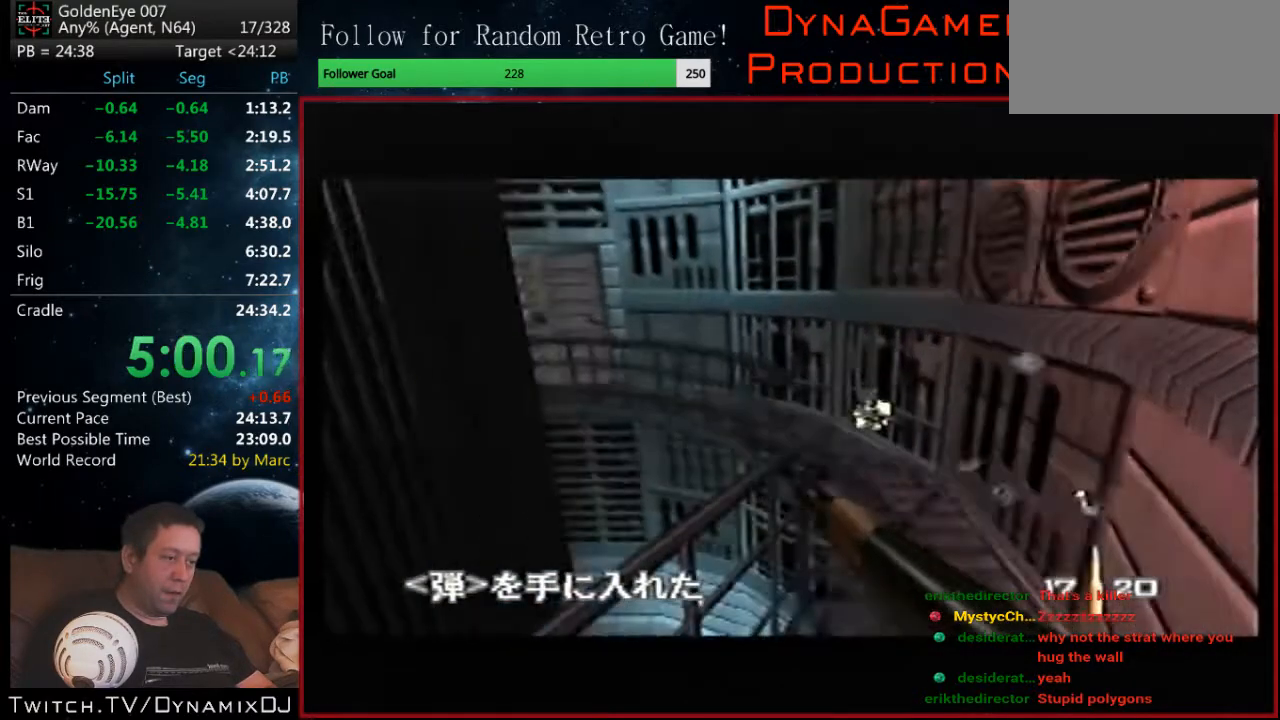
{"buttons": ["Z", "C_RIGHT", "C_UP"], "left_stick": "center", "events": [[333, "left_stick", "center"]]}
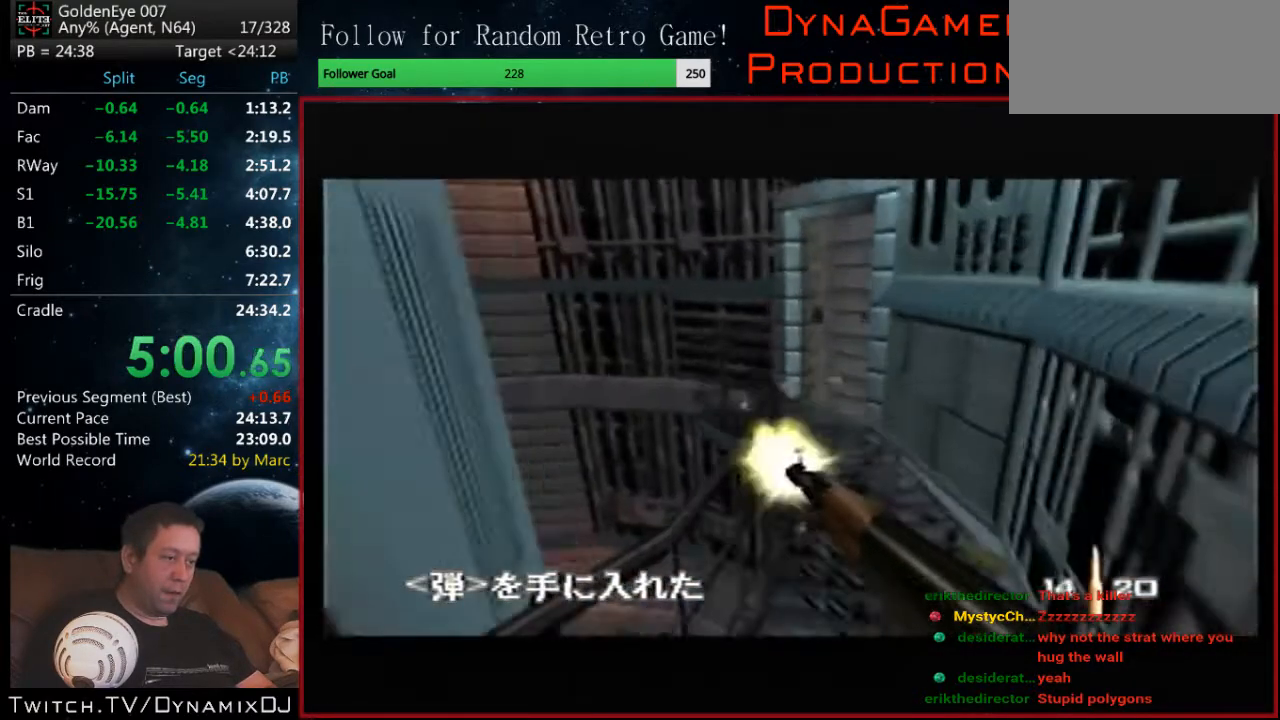
{"buttons": ["Z", "C_RIGHT", "C_UP"], "left_stick": "center", "events": [[33, "left_stick", "left"], [233, "left_stick", "center"]]}
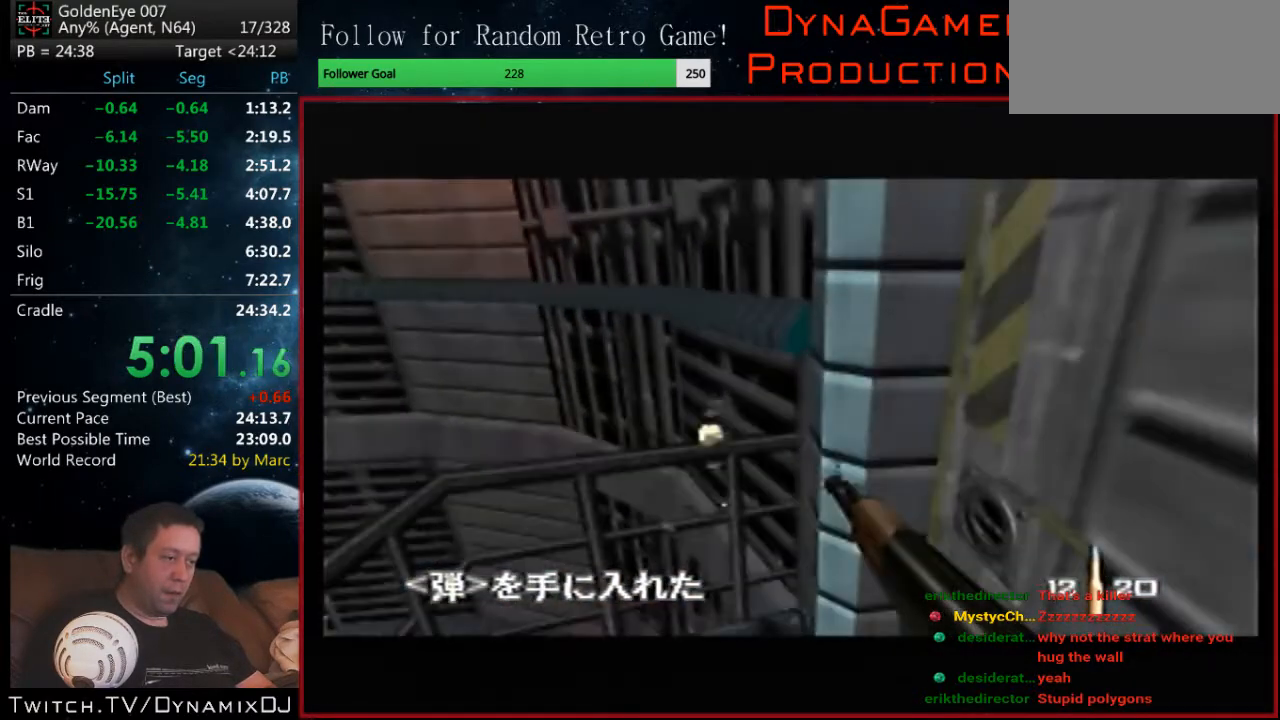
{"buttons": ["Z", "C_RIGHT", "C_UP"], "left_stick": "right", "events": [[100, "left_stick", "right"]]}
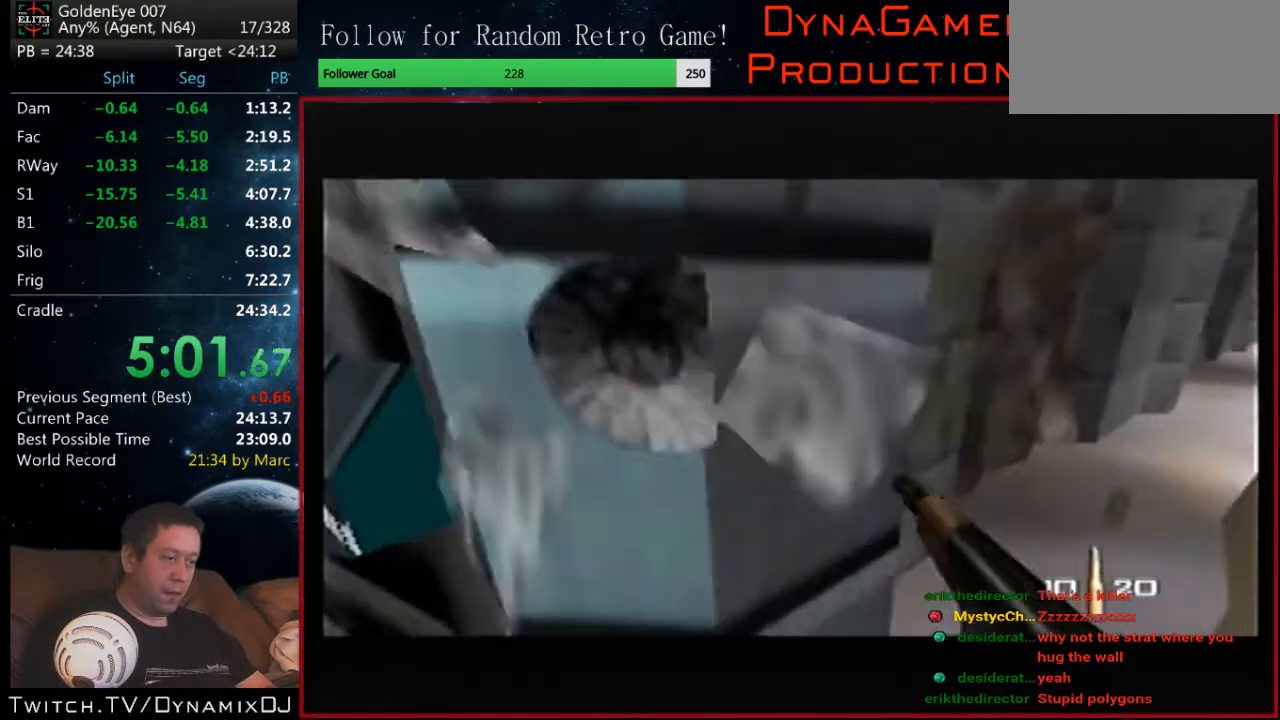
{"buttons": ["Z", "C_RIGHT", "C_UP"], "left_stick": "up-right", "events": [[67, "left_stick", "center"], [367, "left_stick", "up-right"]]}
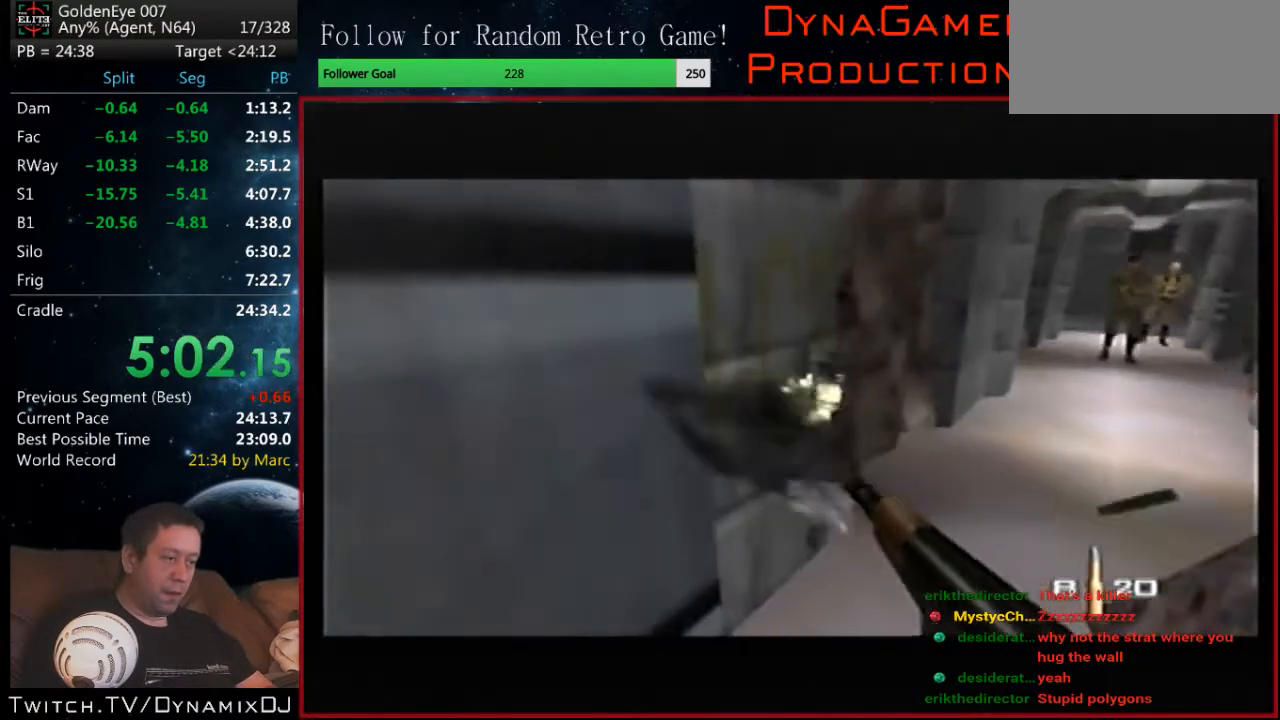
{"buttons": ["Z", "C_RIGHT", "C_UP"], "left_stick": "down-left", "events": [[233, "left_stick", "left"], [433, "left_stick", "down-left"]]}
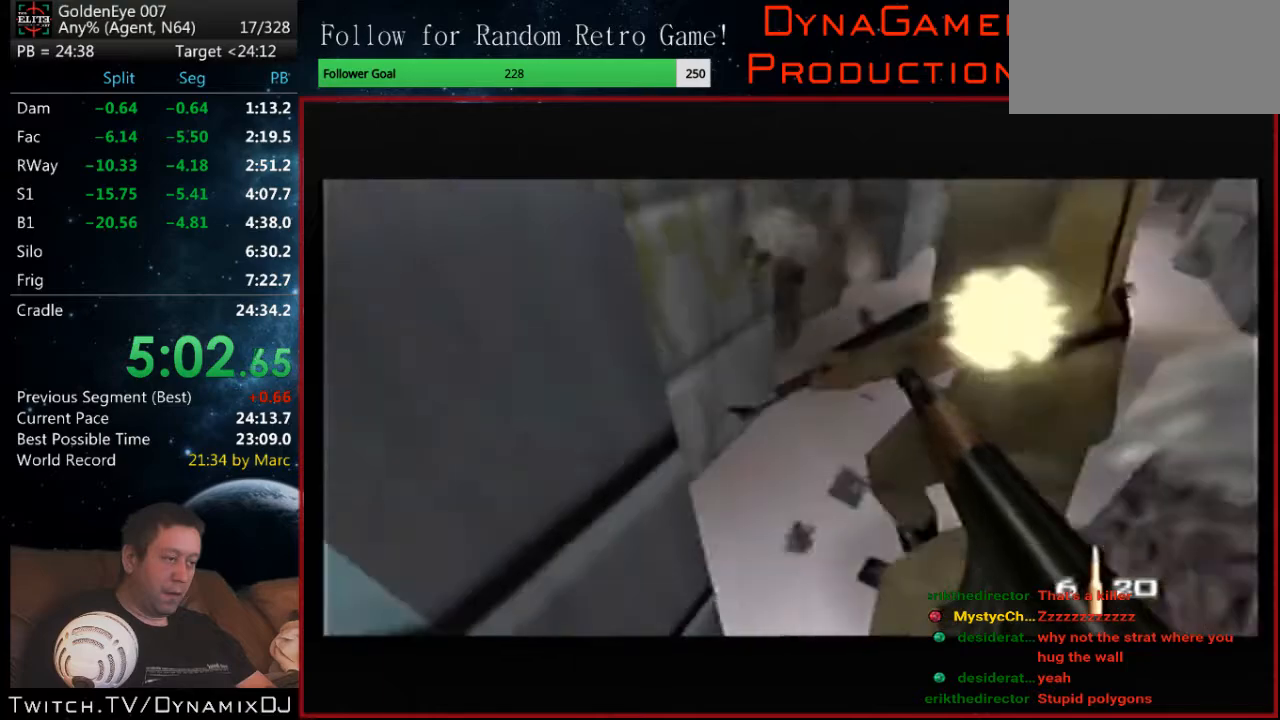
{"buttons": ["Z", "C_RIGHT", "C_UP"], "left_stick": "right", "events": [[33, "left_stick", "down"], [133, "left_stick", "center"], [267, "left_stick", "right"]]}
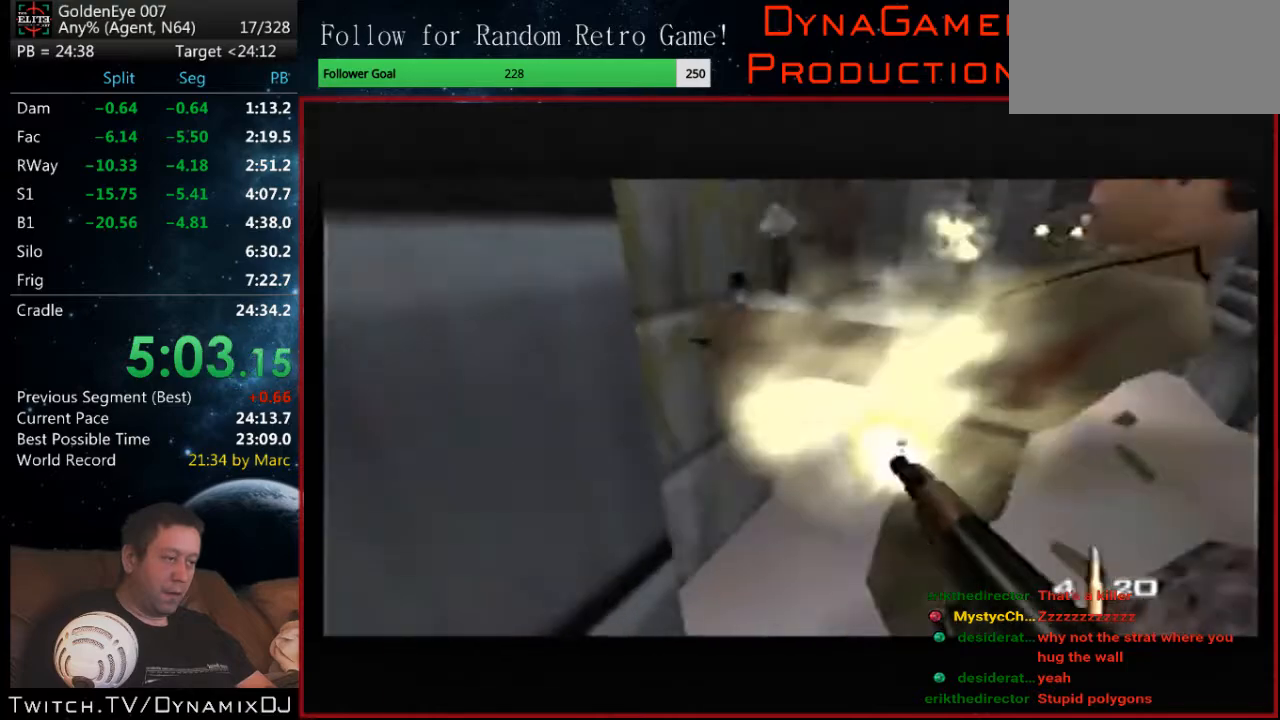
{"buttons": ["Z", "C_RIGHT", "C_UP"], "left_stick": "down-left", "events": [[33, "left_stick", "up-left"], [133, "left_stick", "up-right"], [467, "left_stick", "down-left"]]}
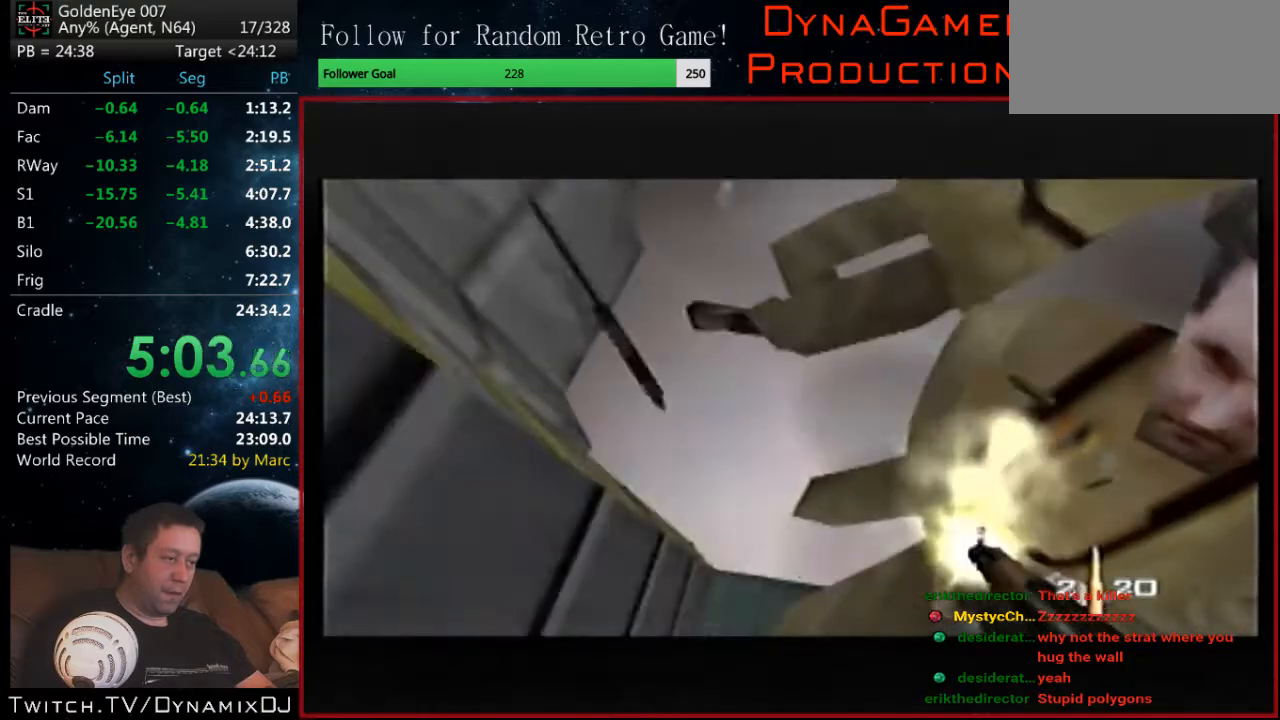
{"buttons": ["C_RIGHT", "C_UP"], "left_stick": "center", "events": [[67, "left_stick", "right"], [167, "left_stick", "left"], [200, "Z", "up"], [300, "left_stick", "down-left"], [433, "left_stick", "center"]]}
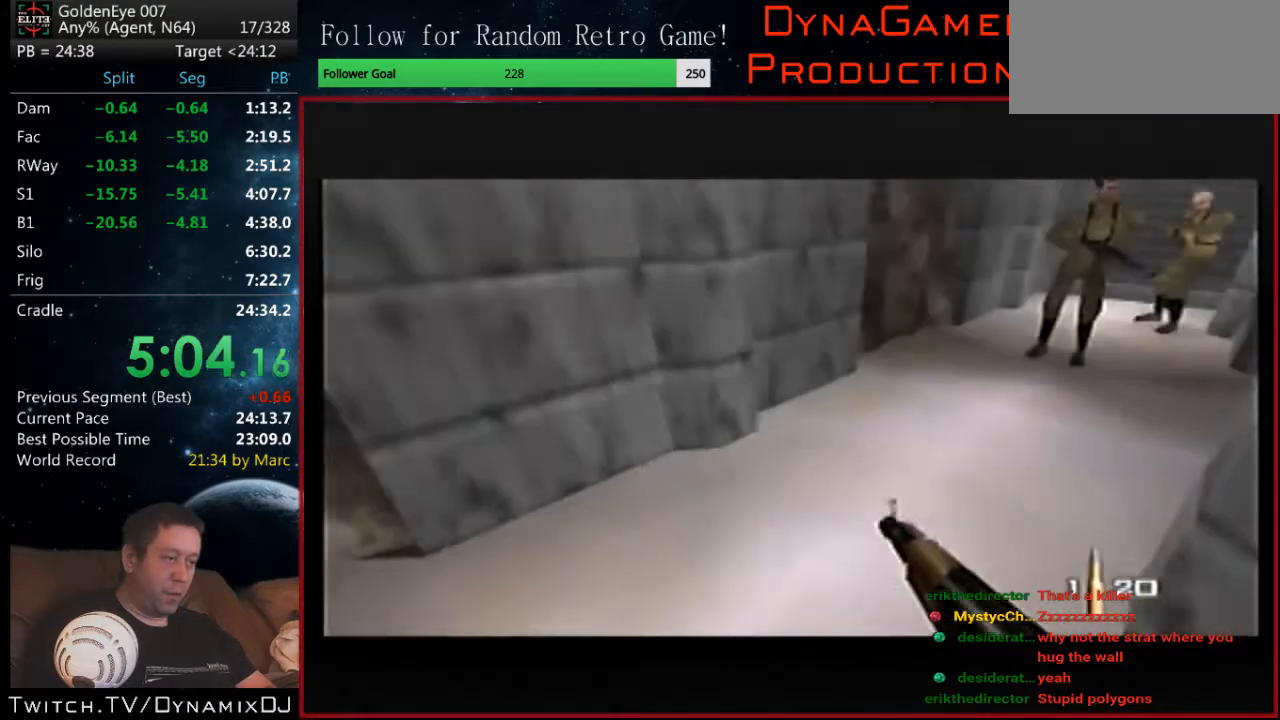
{"buttons": ["C_RIGHT", "C_UP"], "left_stick": "left", "events": [[100, "B", "down"], [100, "left_stick", "left"], [200, "B", "up"], [200, "left_stick", "down"], [267, "left_stick", "down-right"], [400, "left_stick", "down-left"], [467, "left_stick", "left"]]}
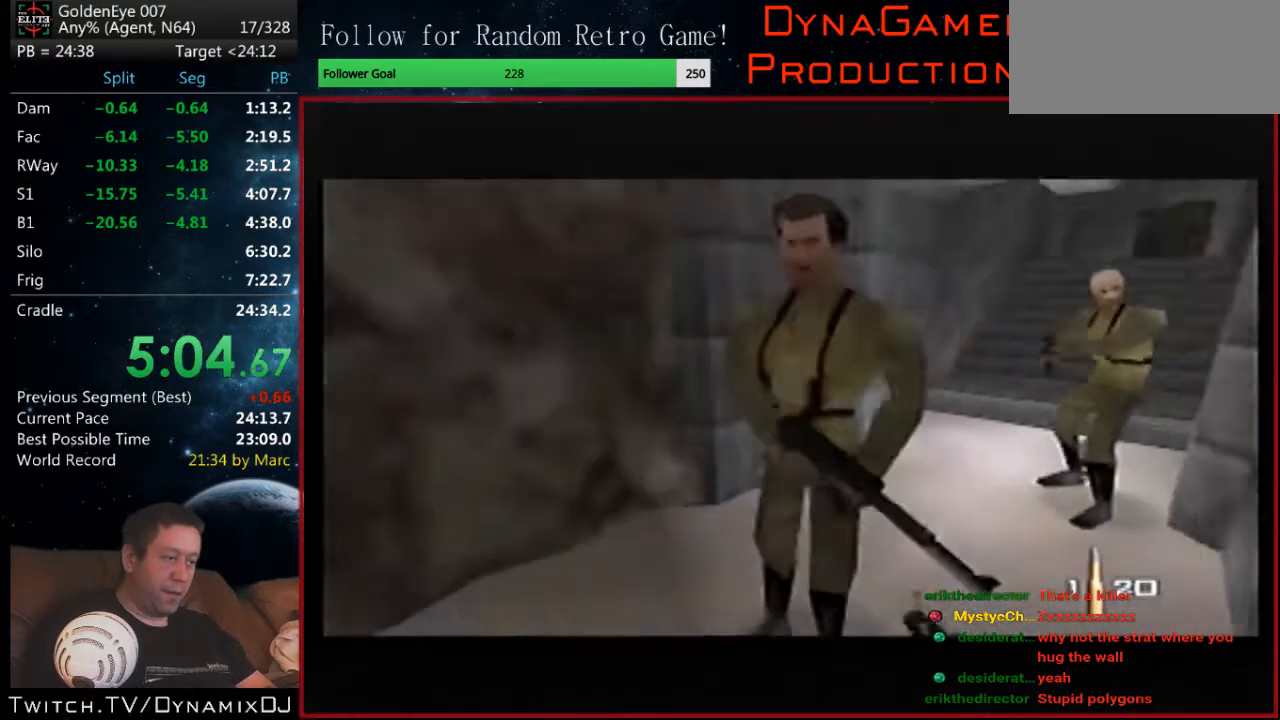
{"buttons": ["C_RIGHT", "C_UP"], "left_stick": "right", "events": [[67, "left_stick", "center"], [133, "left_stick", "left"], [400, "left_stick", "right"]]}
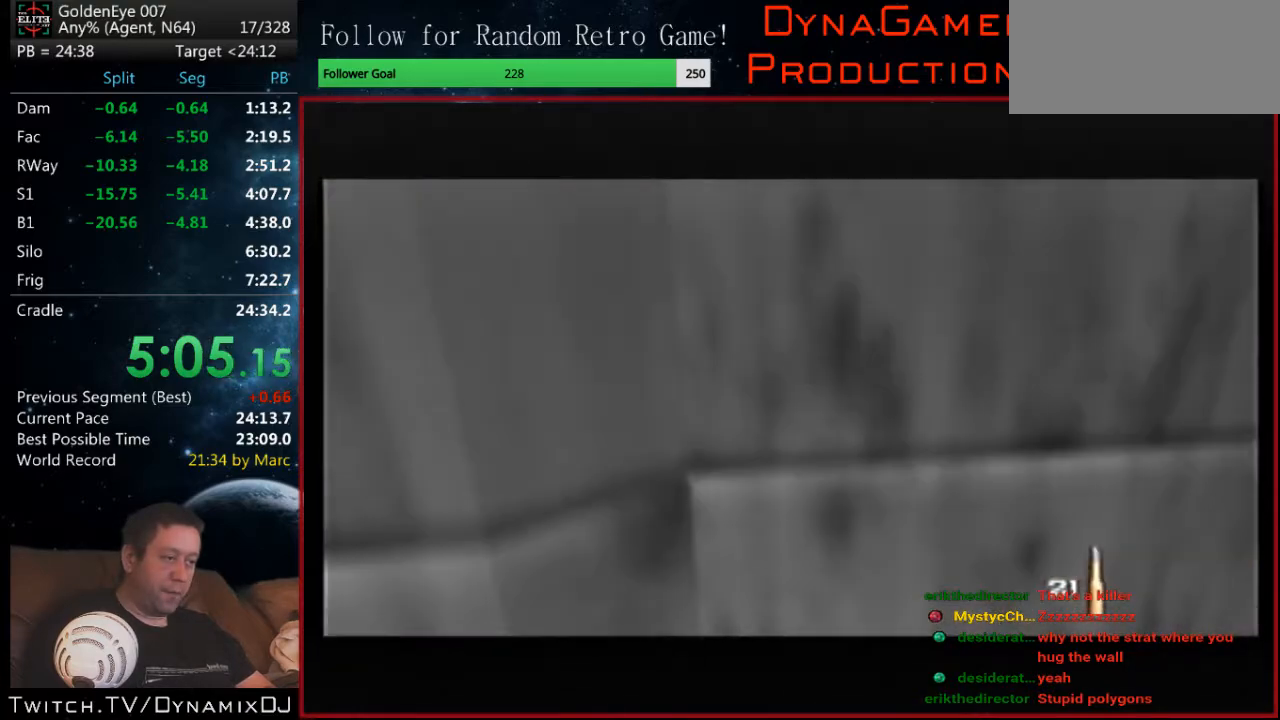
{"buttons": ["C_RIGHT", "C_UP"], "left_stick": "center", "events": [[33, "left_stick", "center"], [133, "left_stick", "right"], [433, "left_stick", "center"]]}
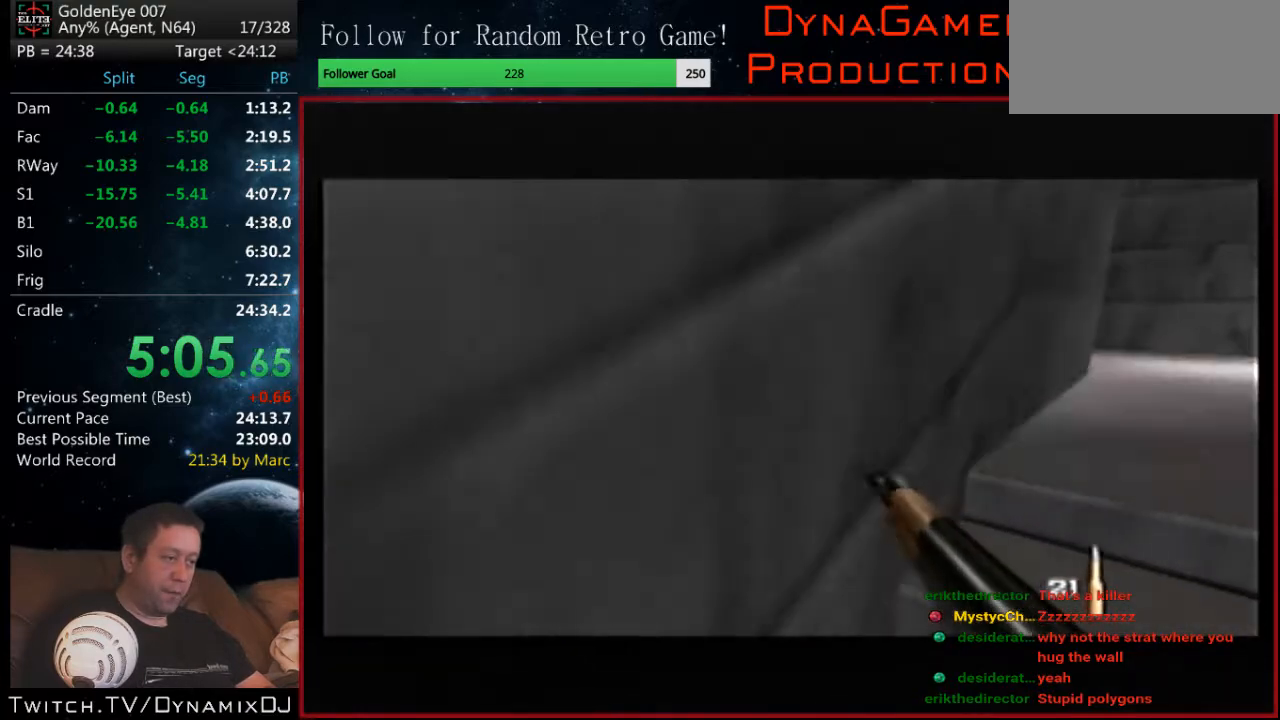
{"buttons": ["C_UP"], "left_stick": "left", "events": [[433, "left_stick", "left"], [500, "C_RIGHT", "up"]]}
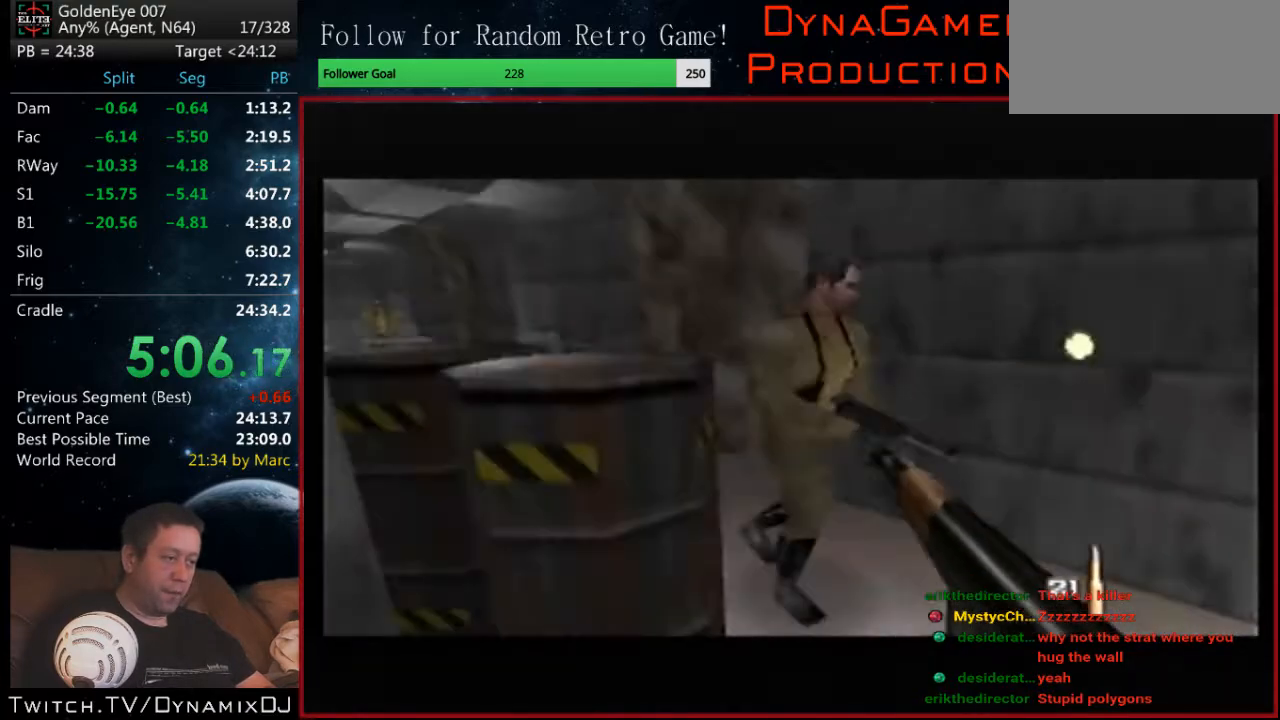
{"buttons": ["Z", "C_UP"], "left_stick": "down-left", "events": [[100, "Z", "down"], [167, "left_stick", "center"], [333, "left_stick", "down-left"]]}
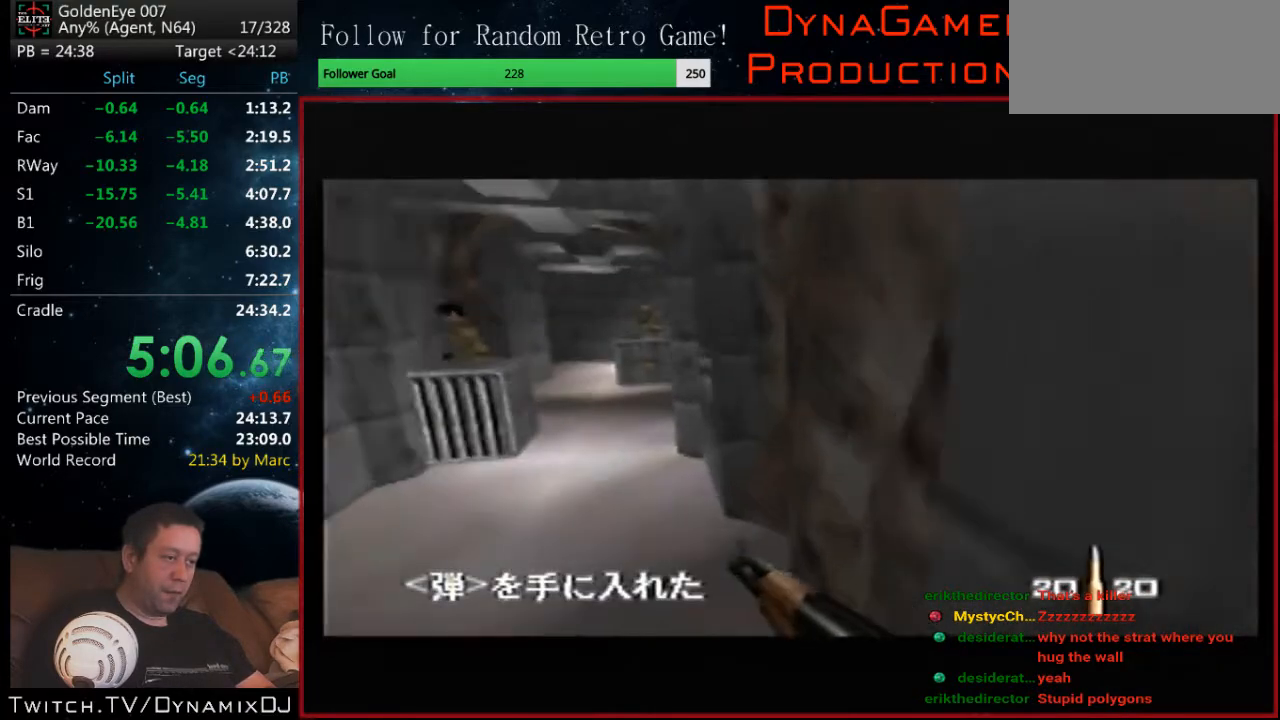
{"buttons": ["Z", "C_UP"], "left_stick": "down-left", "events": [[33, "left_stick", "center"], [133, "C_LEFT", "down"], [333, "C_LEFT", "up"], [433, "left_stick", "down-left"]]}